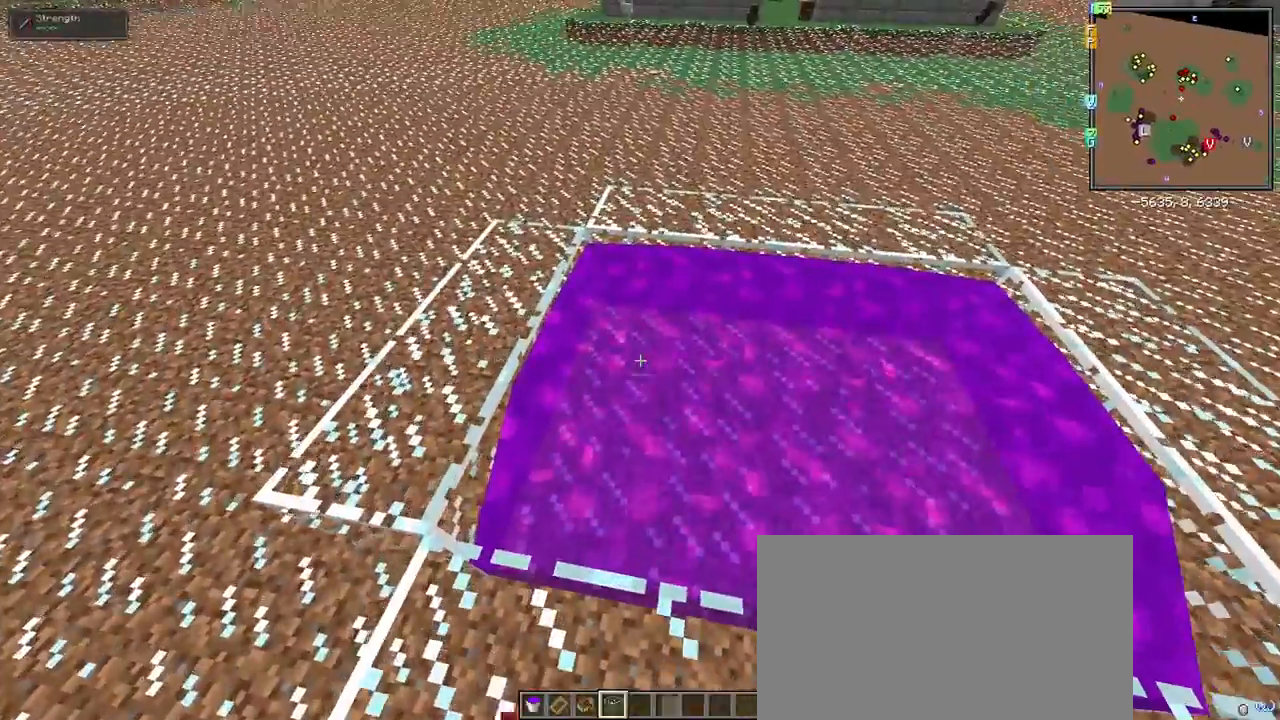
Gameplay with keyboard and mouse; each line is a JSON object with the keys and mouse buttons held at the frame after it. "events" lists presses ("down") and releases ("up") of "1", "2", "3", "4", "5", "a", "alt", "c", "ctrl", "d", "e", "f", "q", "r", "s", "shift", "space", "tab", "v", "w", "x", "z", "mouse_left" and "mouse_right" between this image and that frame as [ms after this image, input, new state], when the widget could be followed in between. "mouse_left", "mouse_right" = the "left", "right" buttons of the "mouse" list. No other keys are recorded. Fast repeated clicks can show as one long hold. Mouse movement is not recorded.
{"keys": ["a", "shift"], "mouse": [], "events": [[17, "shift", "down"], [383, "a", "down"], [383, "s", "down"], [483, "s", "up"]]}
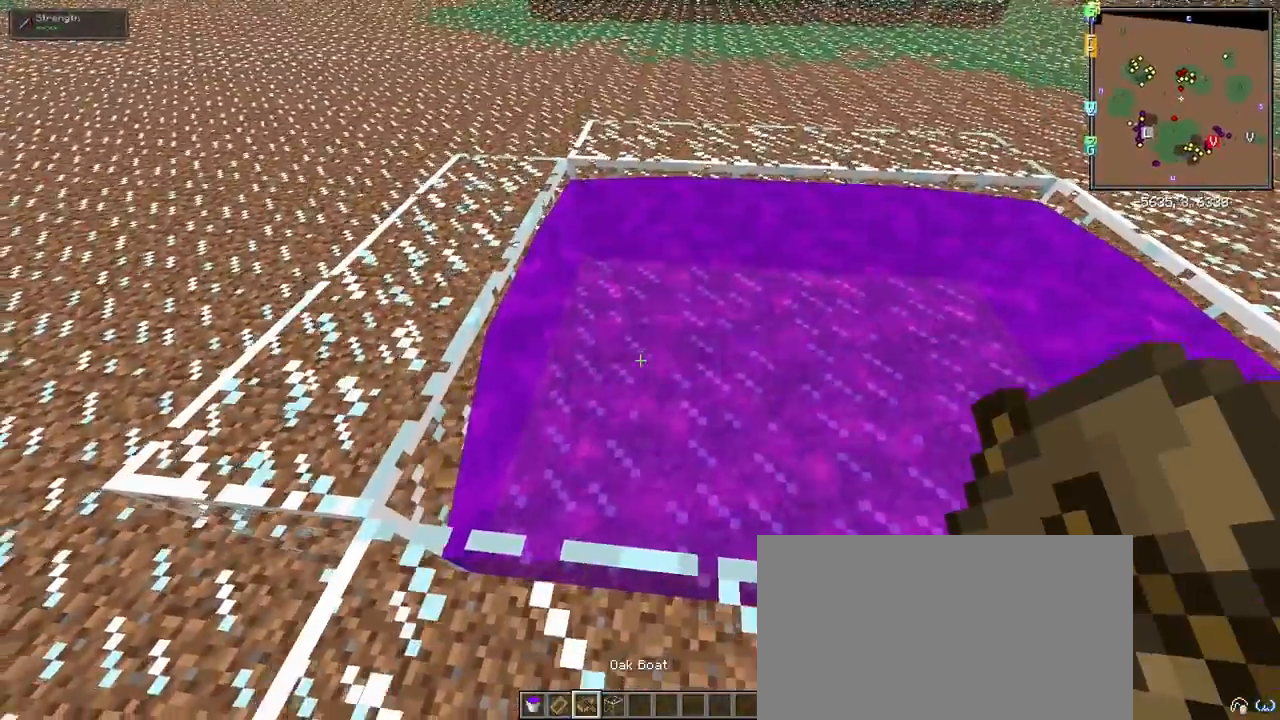
{"keys": ["shift"], "mouse": ["right"], "events": [[33, "a", "up"], [417, "mouse_right", "down"]]}
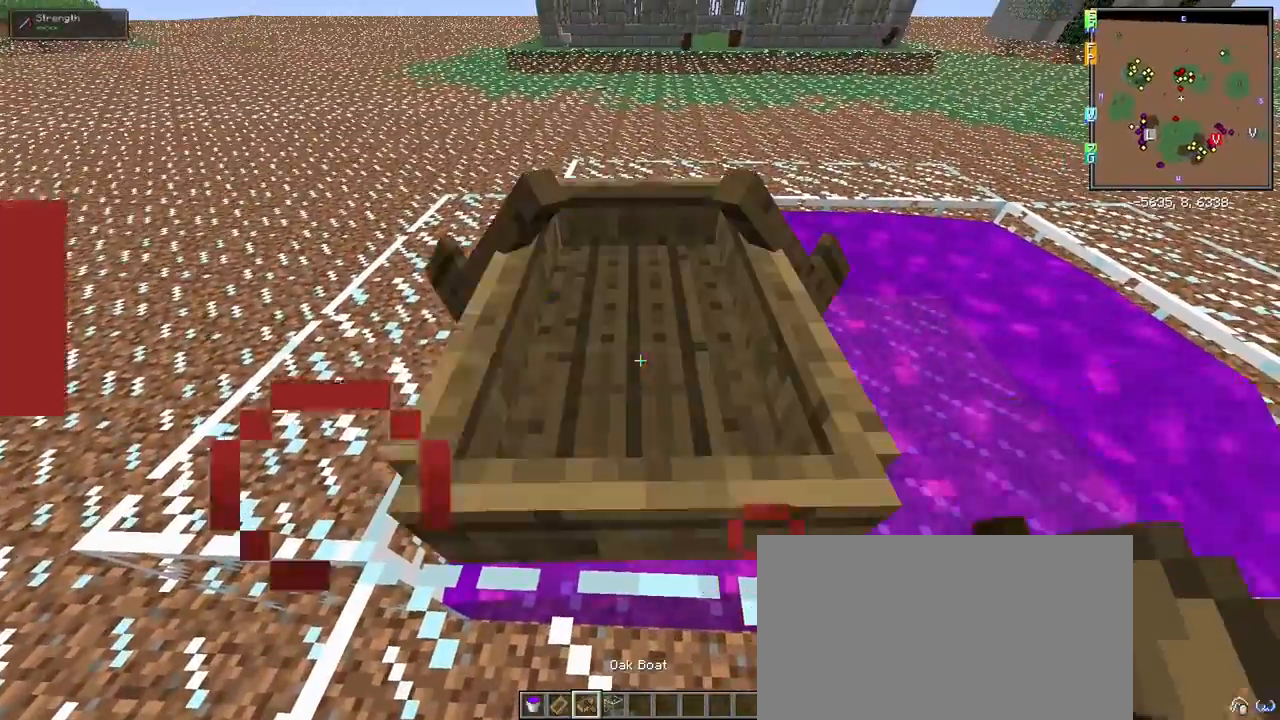
{"keys": ["d"], "mouse": [], "events": [[17, "mouse_right", "up"], [300, "shift", "up"], [350, "d", "down"]]}
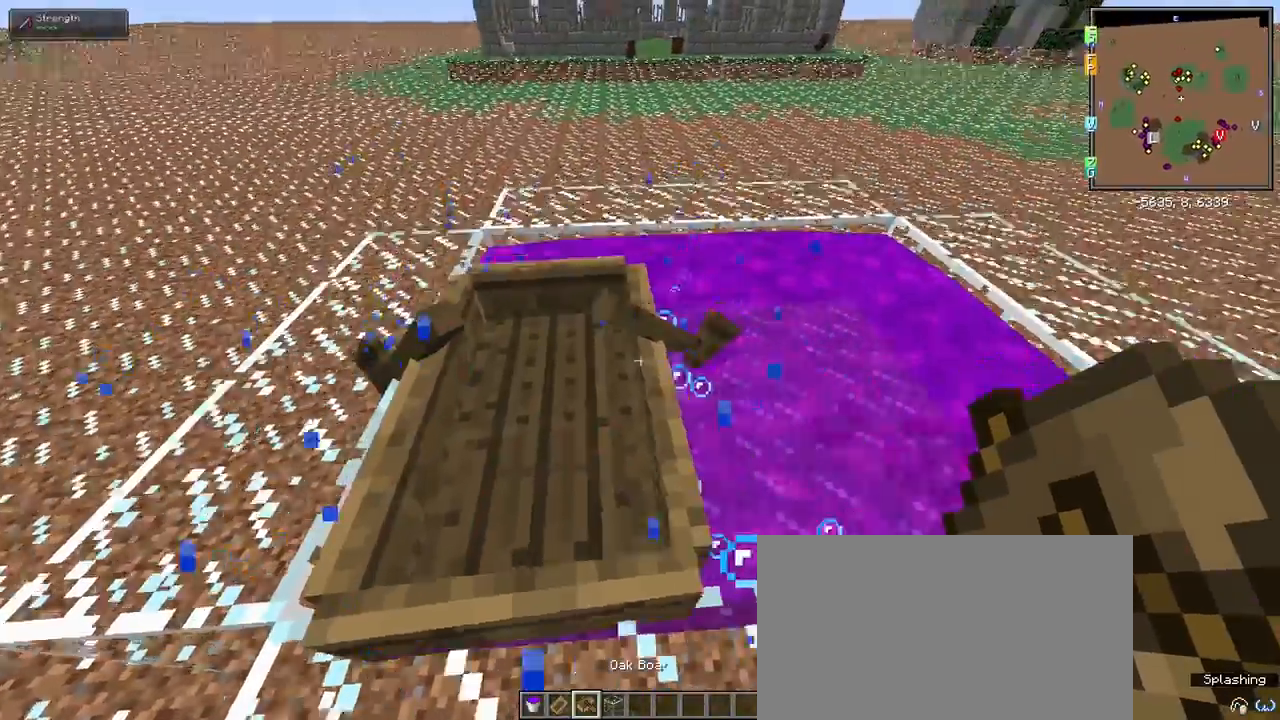
{"keys": ["shift"], "mouse": ["right"], "events": [[67, "d", "up"], [100, "shift", "down"], [450, "mouse_right", "down"]]}
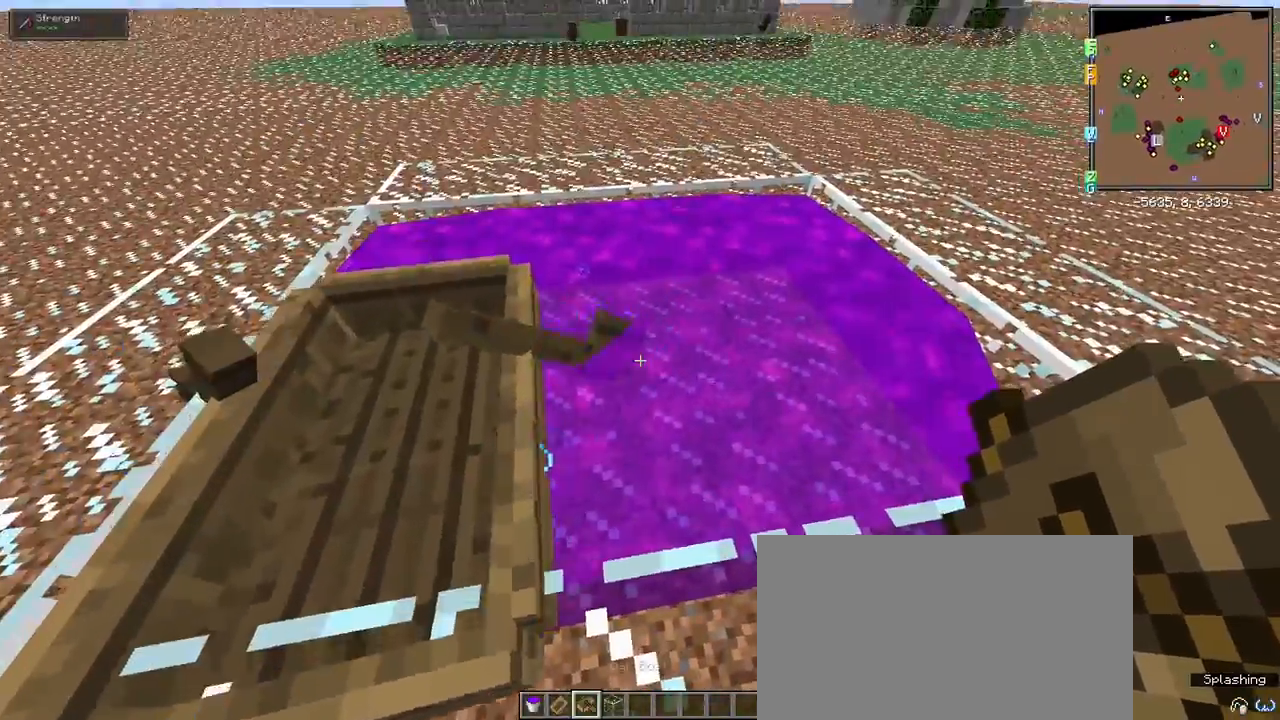
{"keys": ["shift"], "mouse": []}
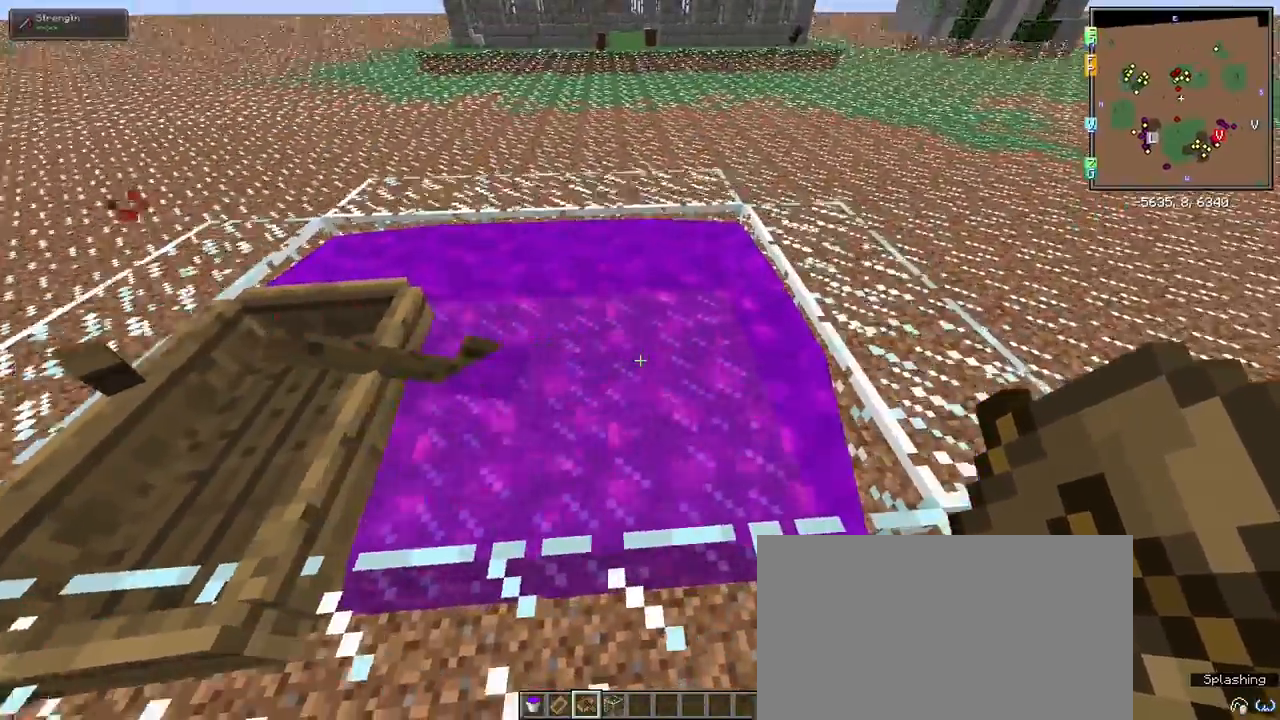
{"keys": [], "mouse": [], "events": [[67, "mouse_right", "down"], [117, "mouse_right", "up"], [483, "shift", "up"]]}
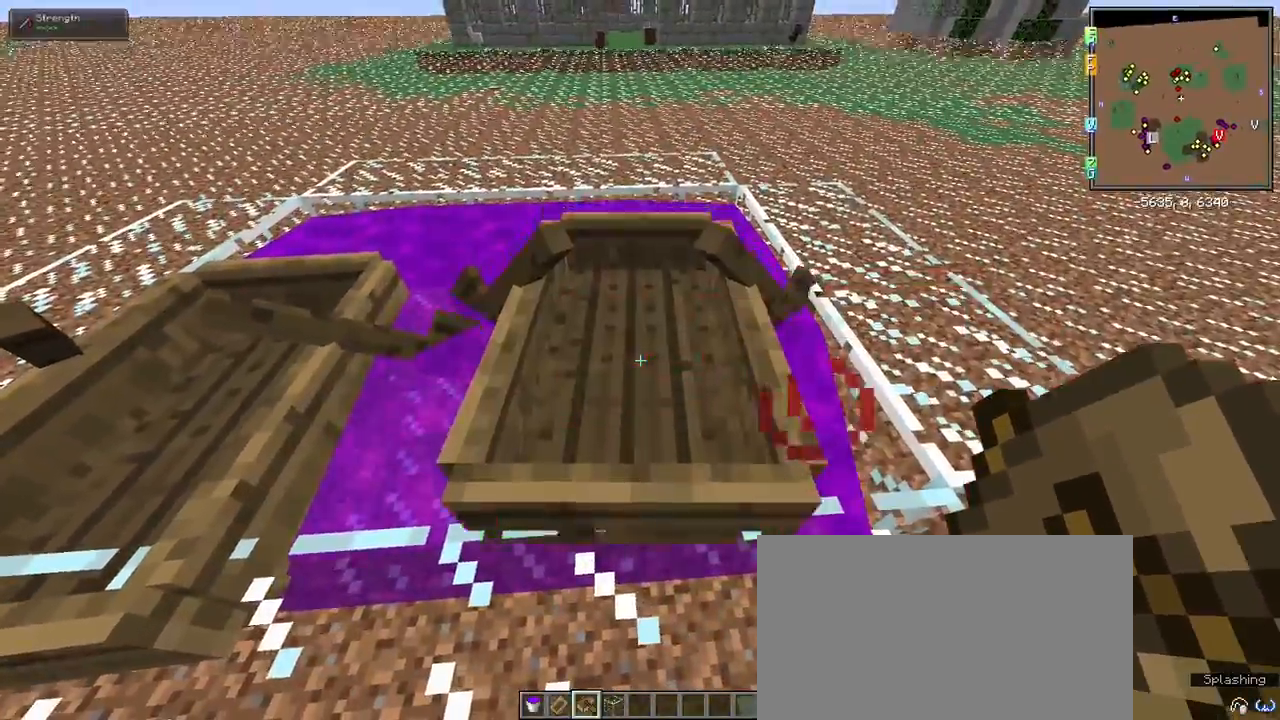
{"keys": [], "mouse": [], "events": [[167, "space", "down"], [267, "space", "up"], [350, "space", "down"], [450, "space", "up"]]}
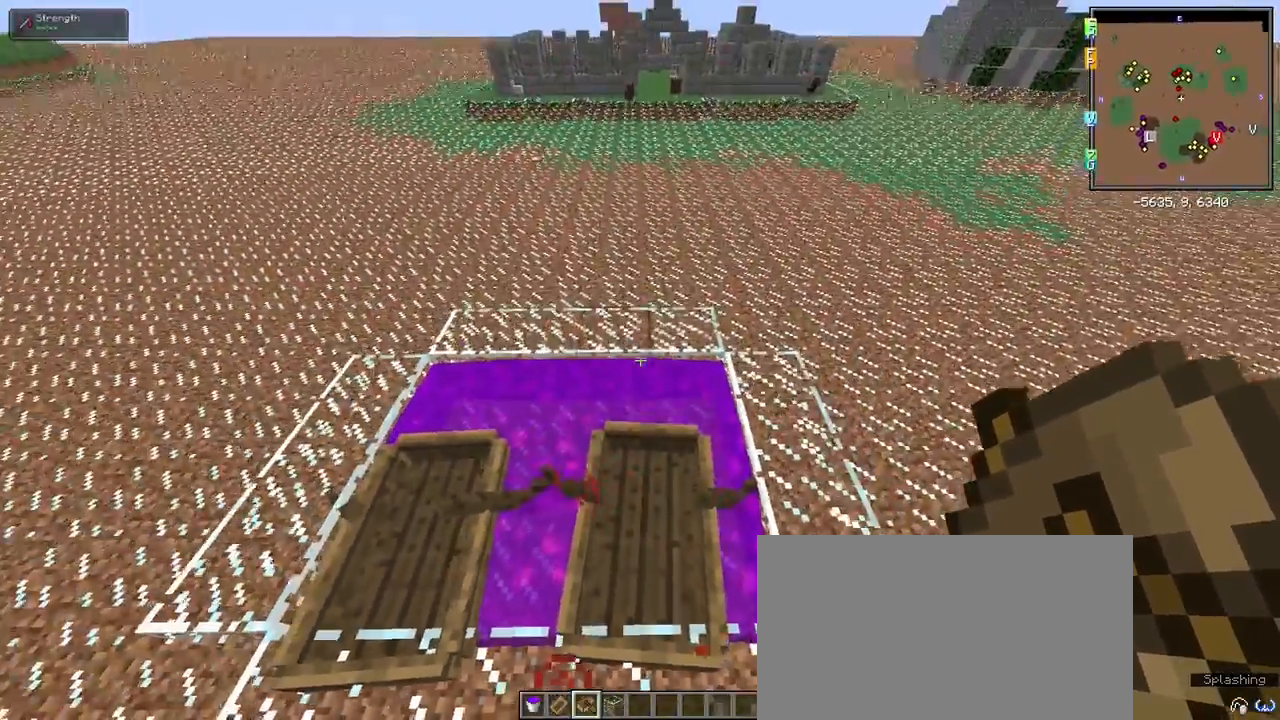
{"keys": [], "mouse": [], "events": [[133, "space", "down"], [183, "space", "up"], [283, "space", "down"], [383, "a", "down"], [383, "space", "up"], [500, "a", "up"]]}
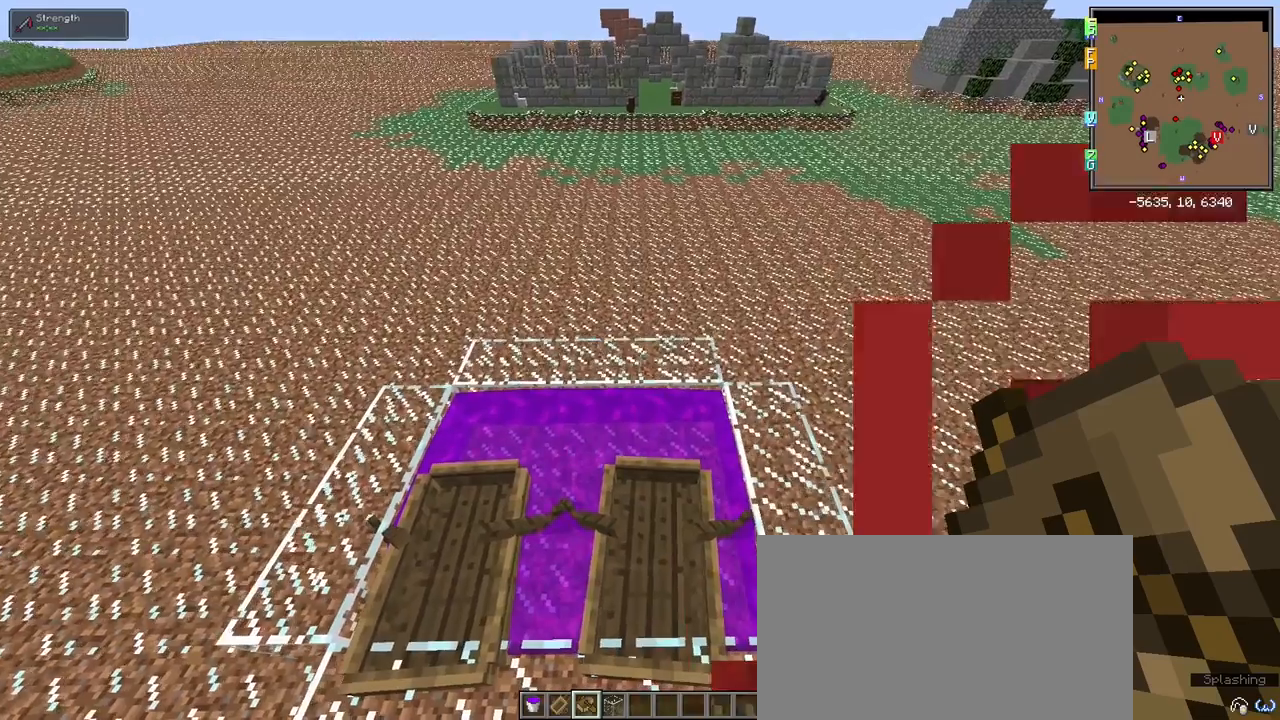
{"keys": [], "mouse": [], "events": []}
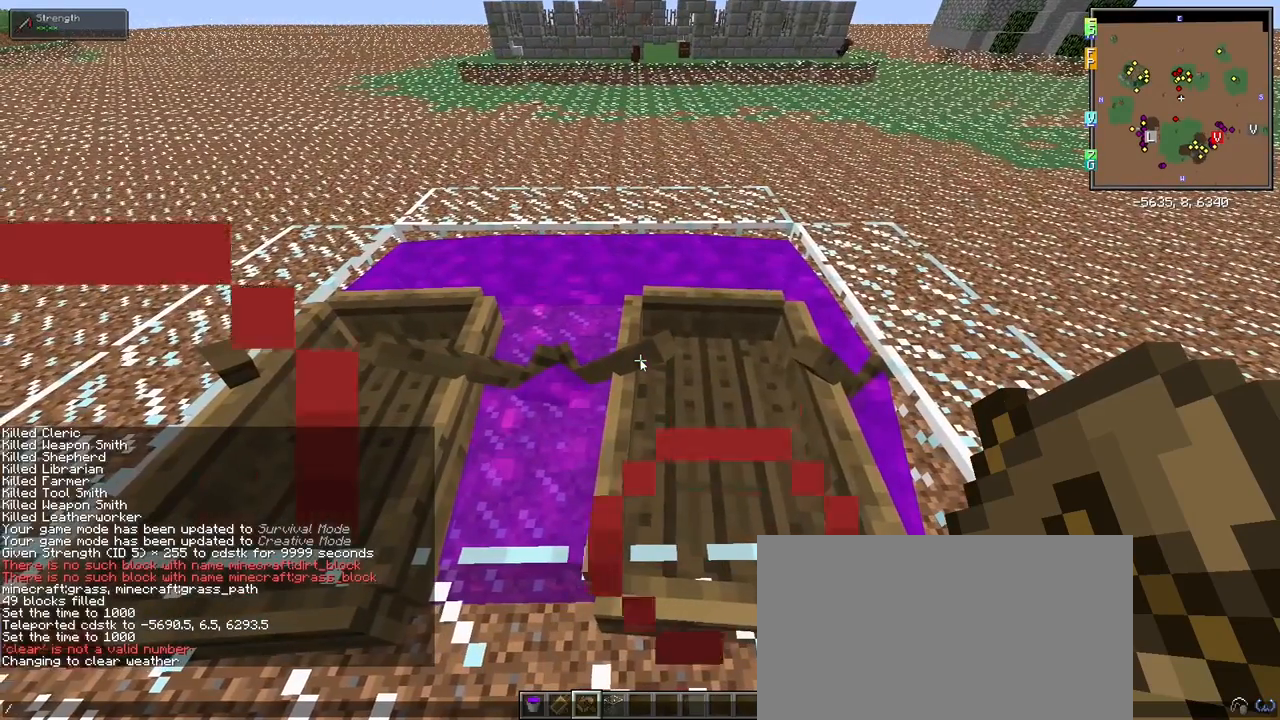
{"keys": [], "mouse": [], "events": []}
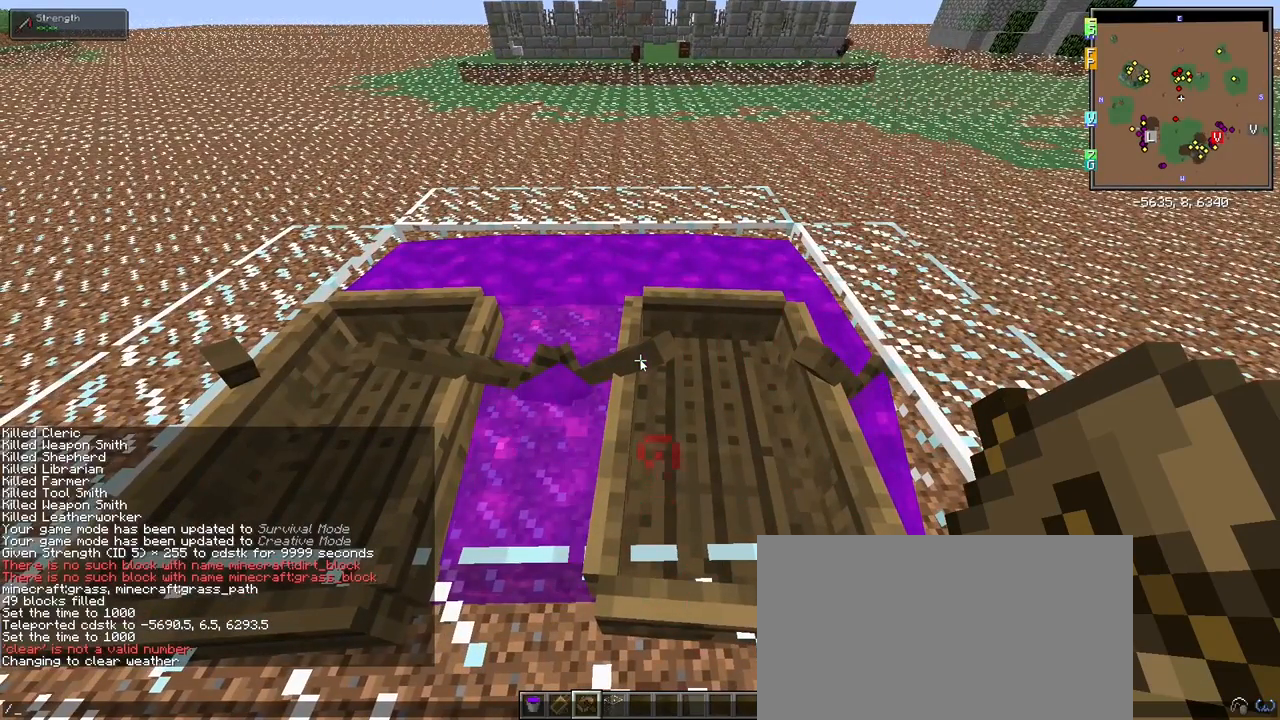
{"keys": [], "mouse": [], "events": []}
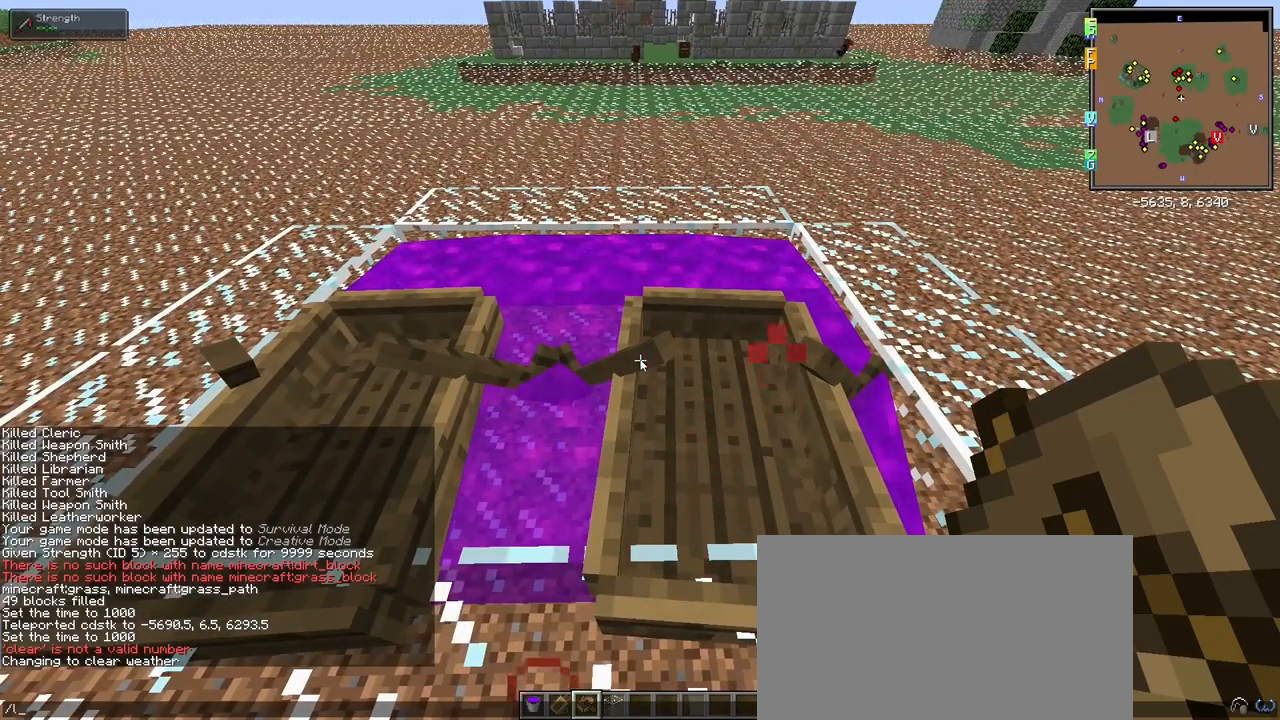
{"keys": [], "mouse": [], "events": []}
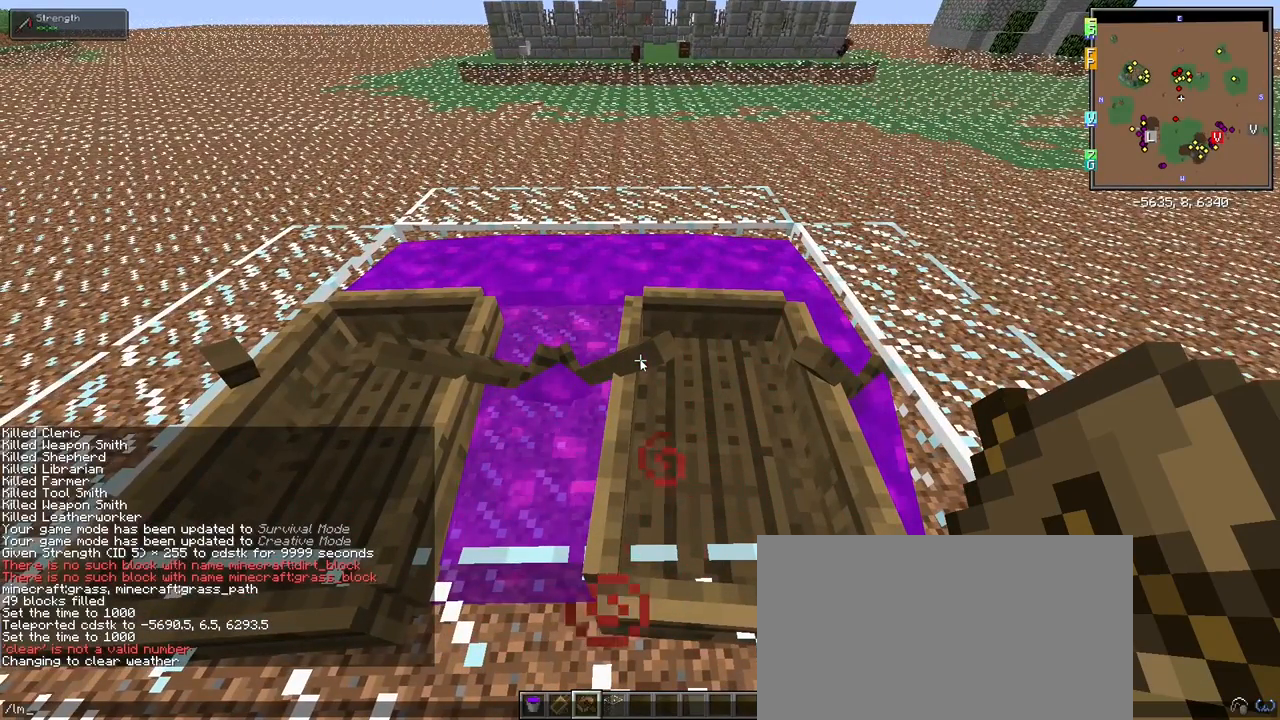
{"keys": ["a"], "mouse": [], "events": [[33, "space", "down"], [167, "s", "down"], [167, "space", "up"], [267, "s", "up"], [500, "a", "down"]]}
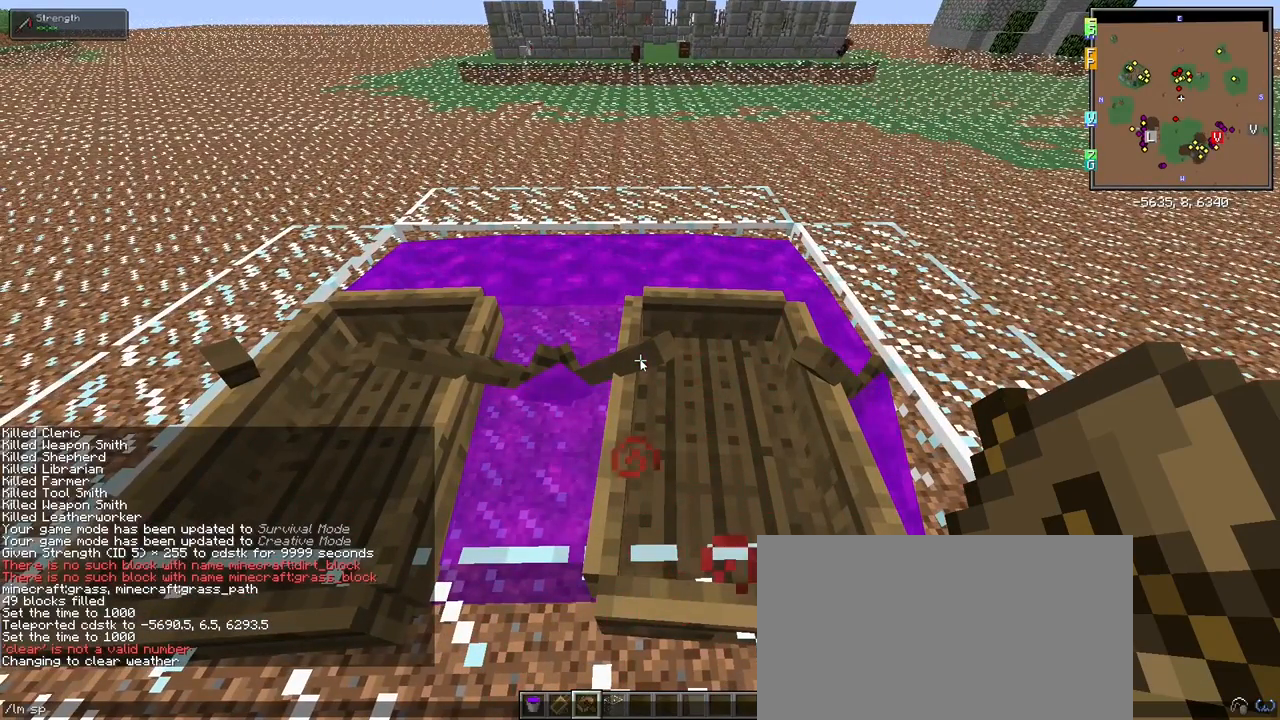
{"keys": ["e"], "mouse": [], "events": [[100, "a", "up"], [183, "w", "down"], [233, "w", "up"], [367, "e", "down"]]}
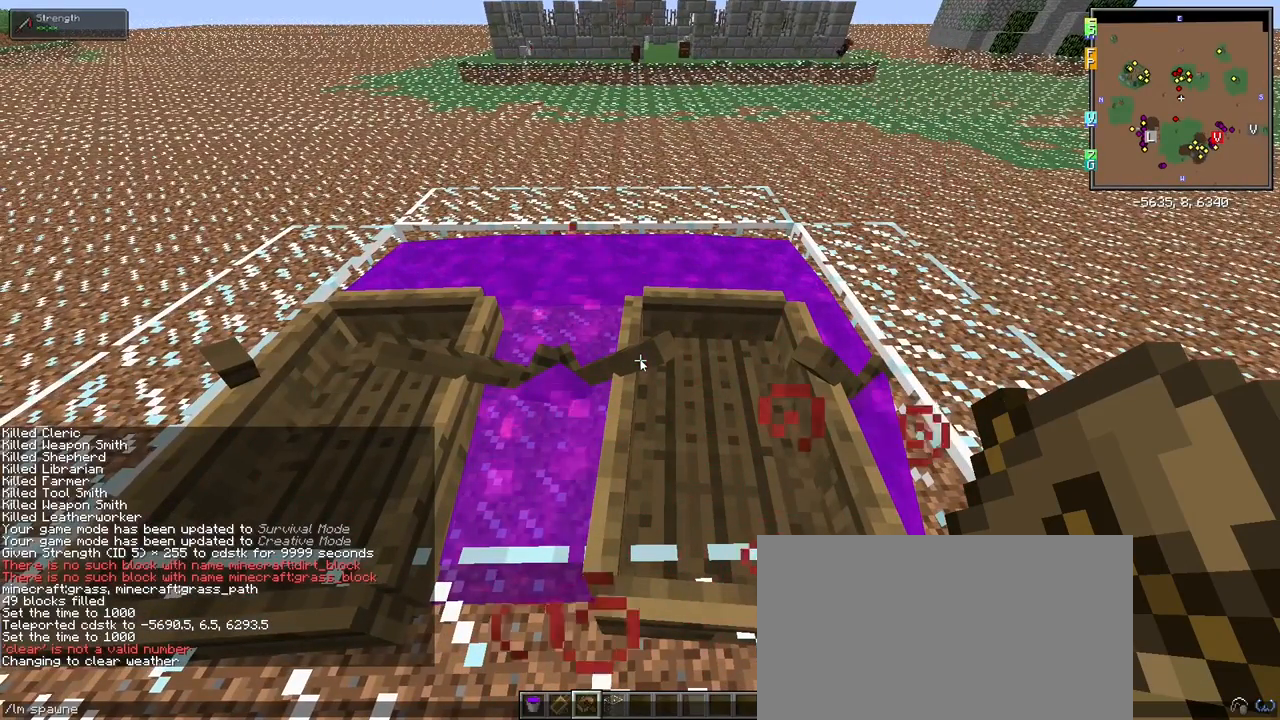
{"keys": [], "mouse": [], "events": [[17, "e", "up"], [200, "r", "down"], [283, "r", "up"], [383, "s", "down"], [483, "s", "up"]]}
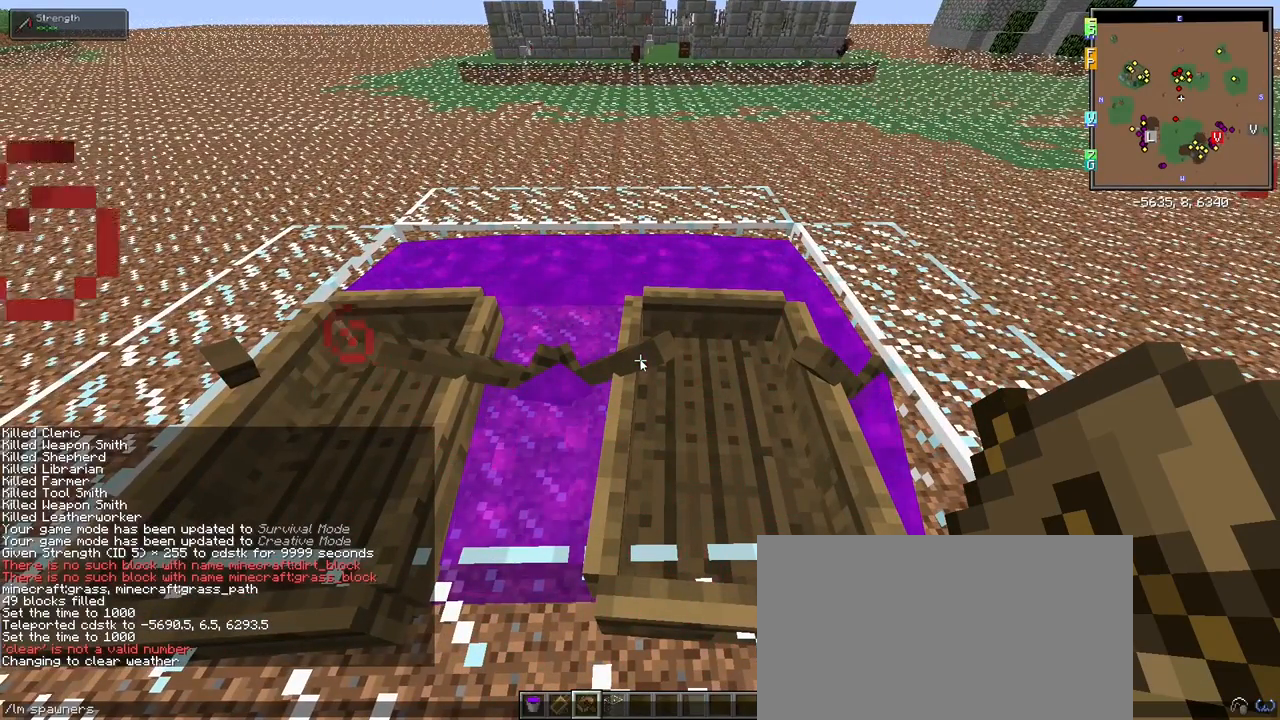
{"keys": [], "mouse": [], "events": [[67, "space", "down"], [217, "space", "up"]]}
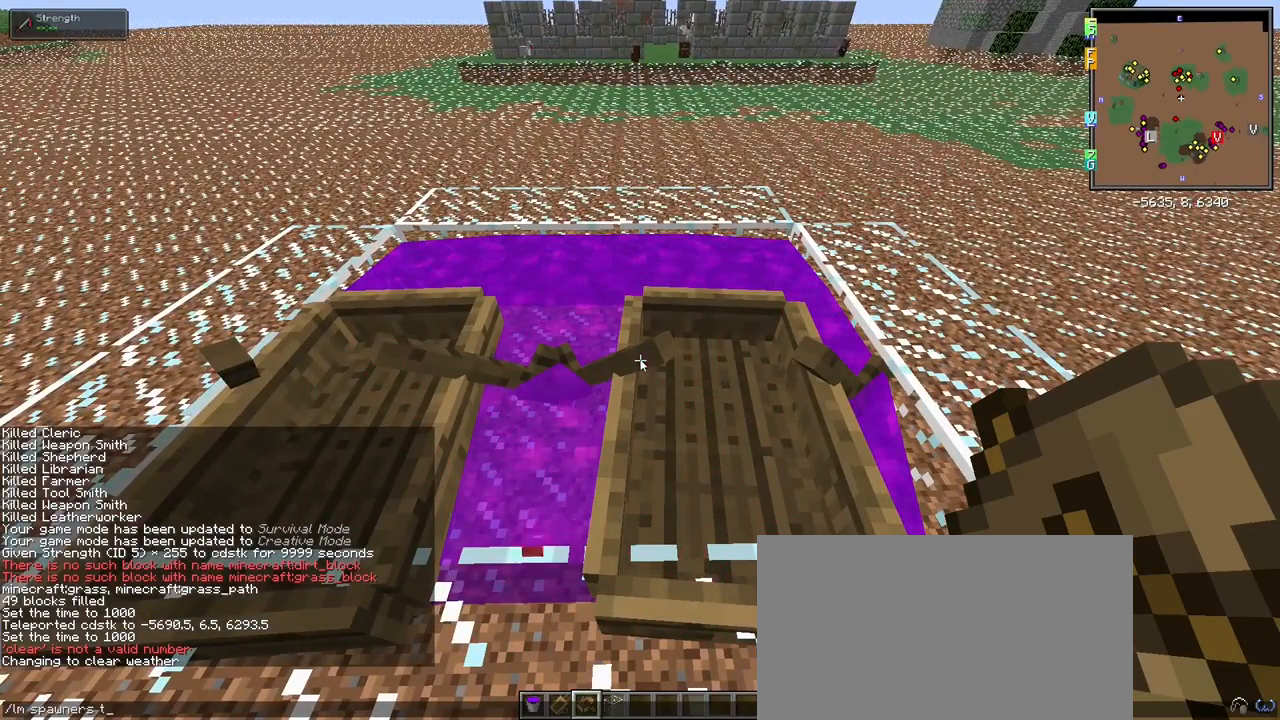
{"keys": [], "mouse": [], "events": [[50, "e", "down"], [133, "e", "up"], [233, "s", "down"], [283, "s", "up"]]}
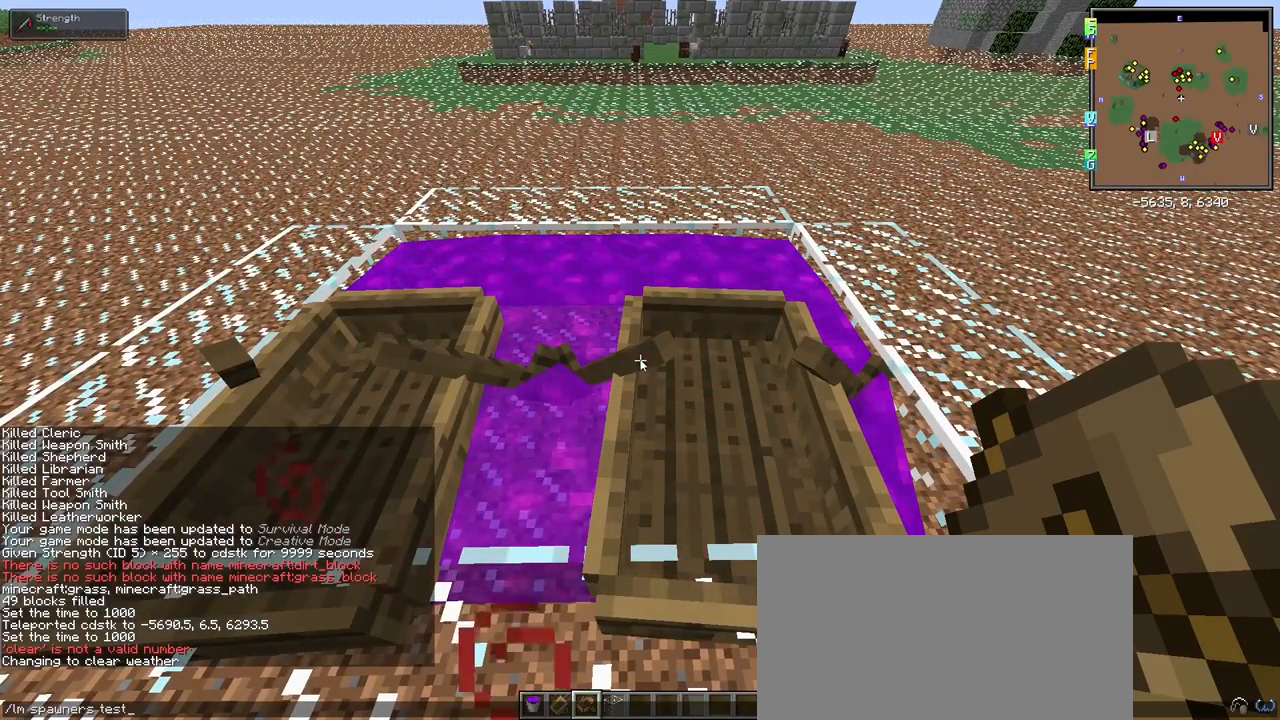
{"keys": [], "mouse": [], "events": [[67, "space", "down"], [117, "space", "up"]]}
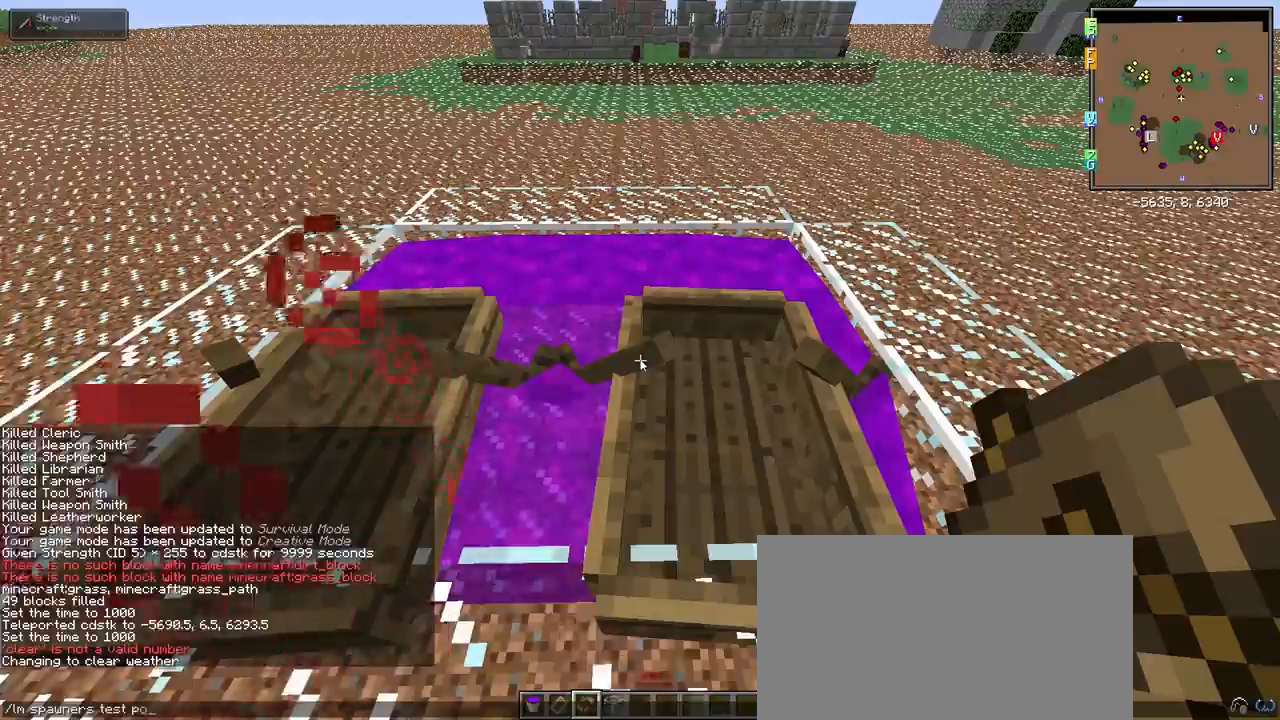
{"keys": [], "mouse": [], "events": []}
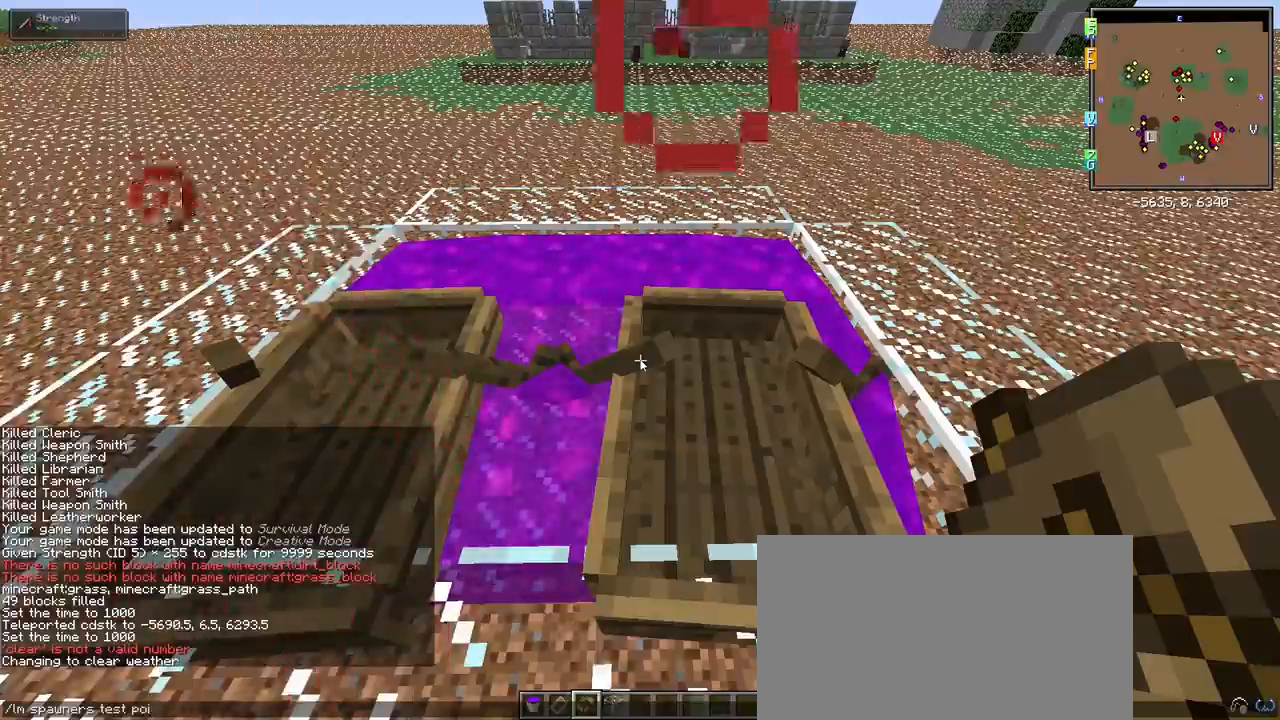
{"keys": [], "mouse": [], "events": [[183, "s", "down"], [283, "s", "up"]]}
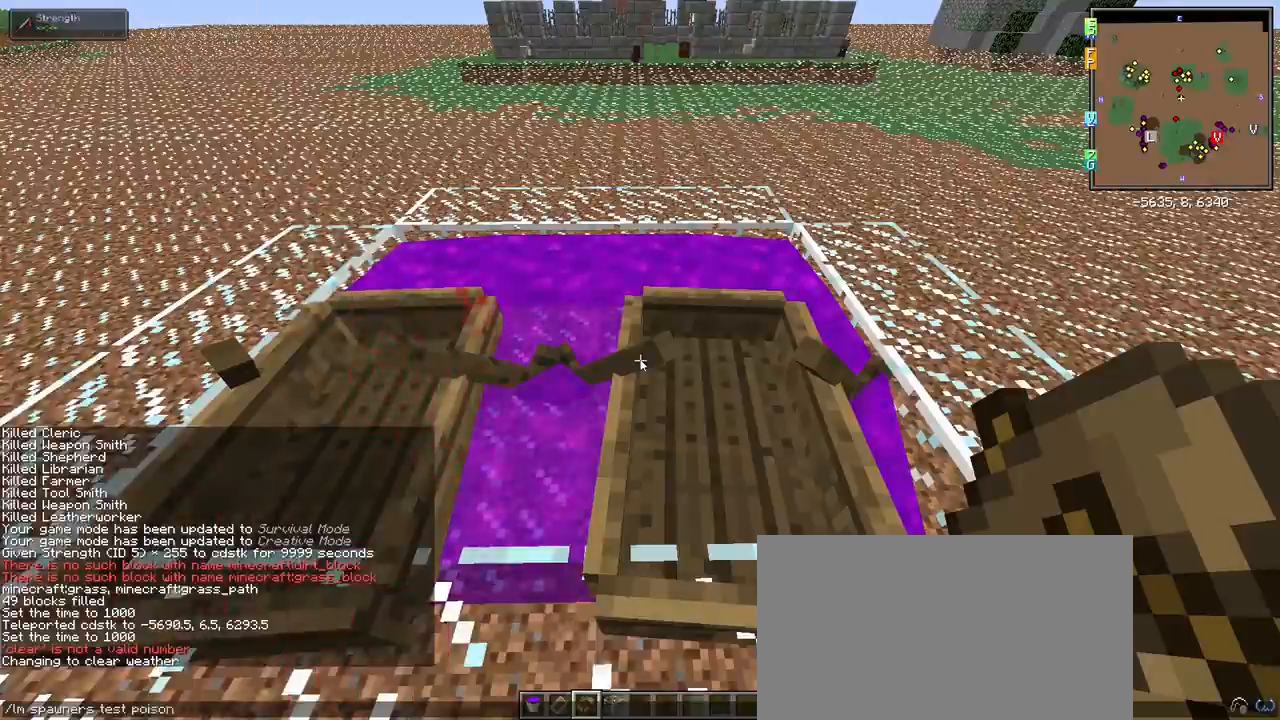
{"keys": [], "mouse": [], "events": []}
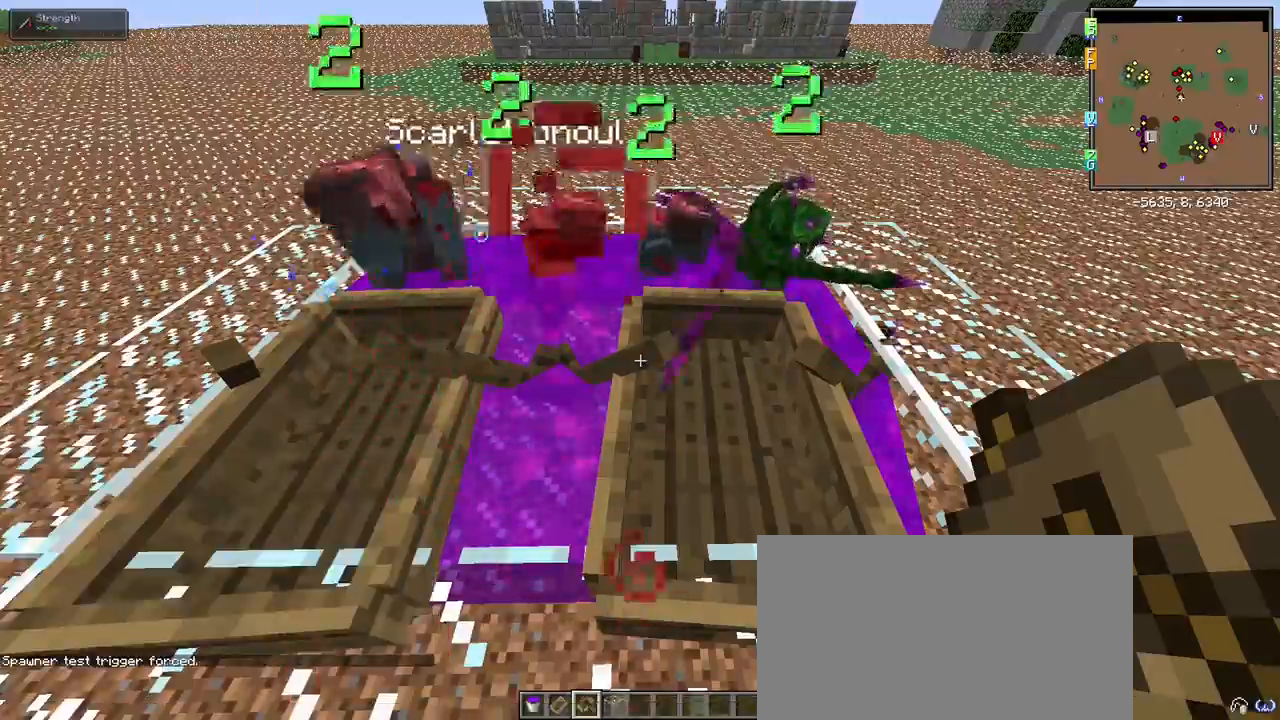
{"keys": [], "mouse": [], "events": [[400, "space", "down"], [500, "space", "up"]]}
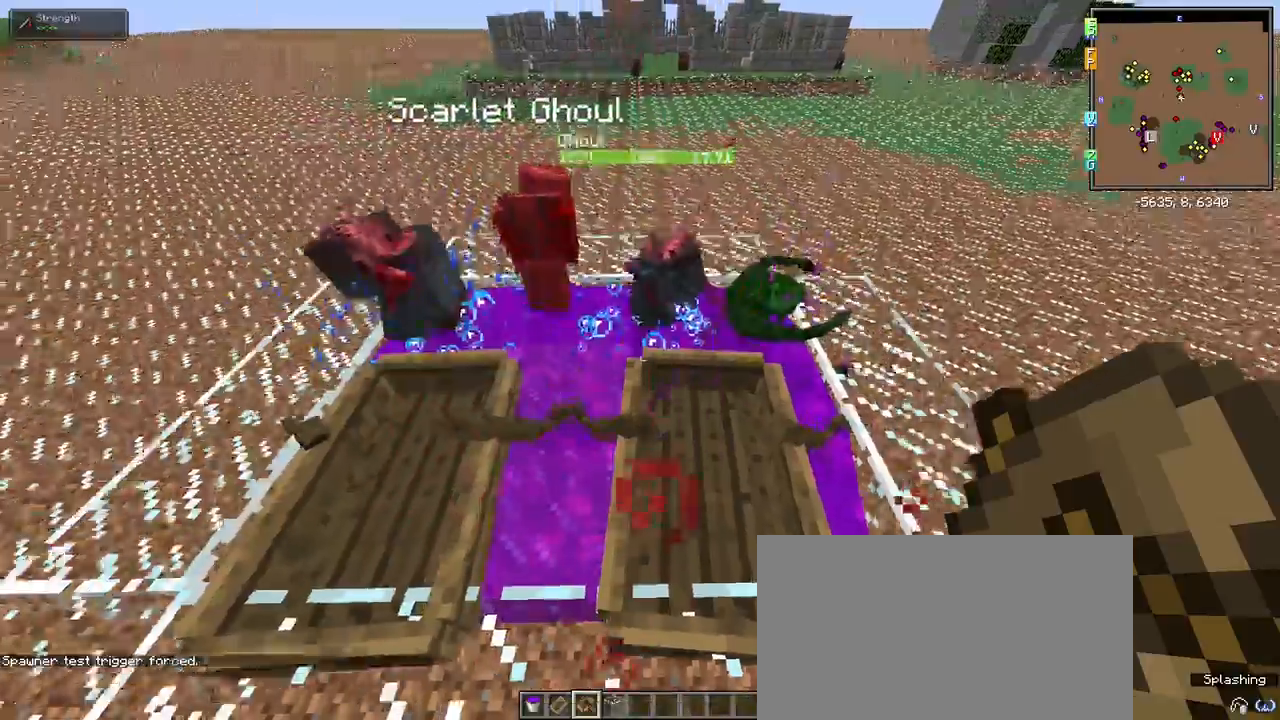
{"keys": ["d"], "mouse": [], "events": [[100, "space", "down"], [183, "space", "up"], [417, "d", "down"]]}
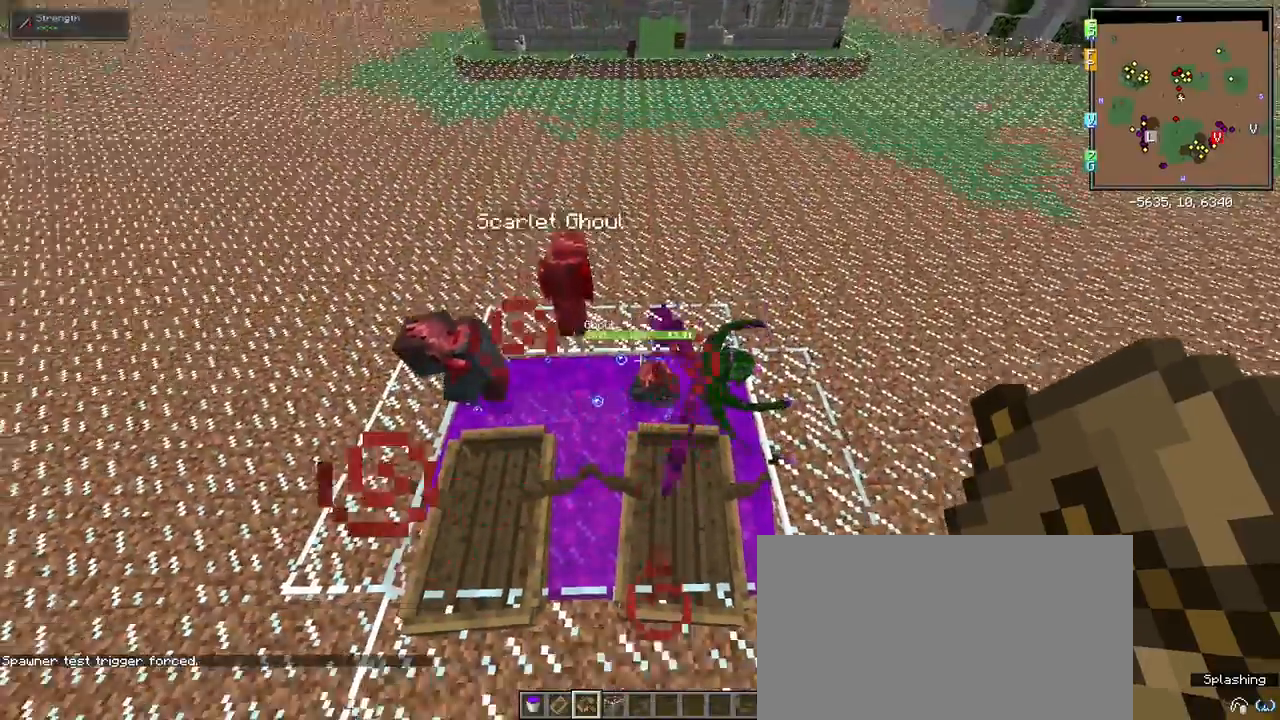
{"keys": [], "mouse": [], "events": [[100, "d", "up"], [100, "shift", "down"], [200, "shift", "up"], [300, "a", "down"], [433, "a", "up"]]}
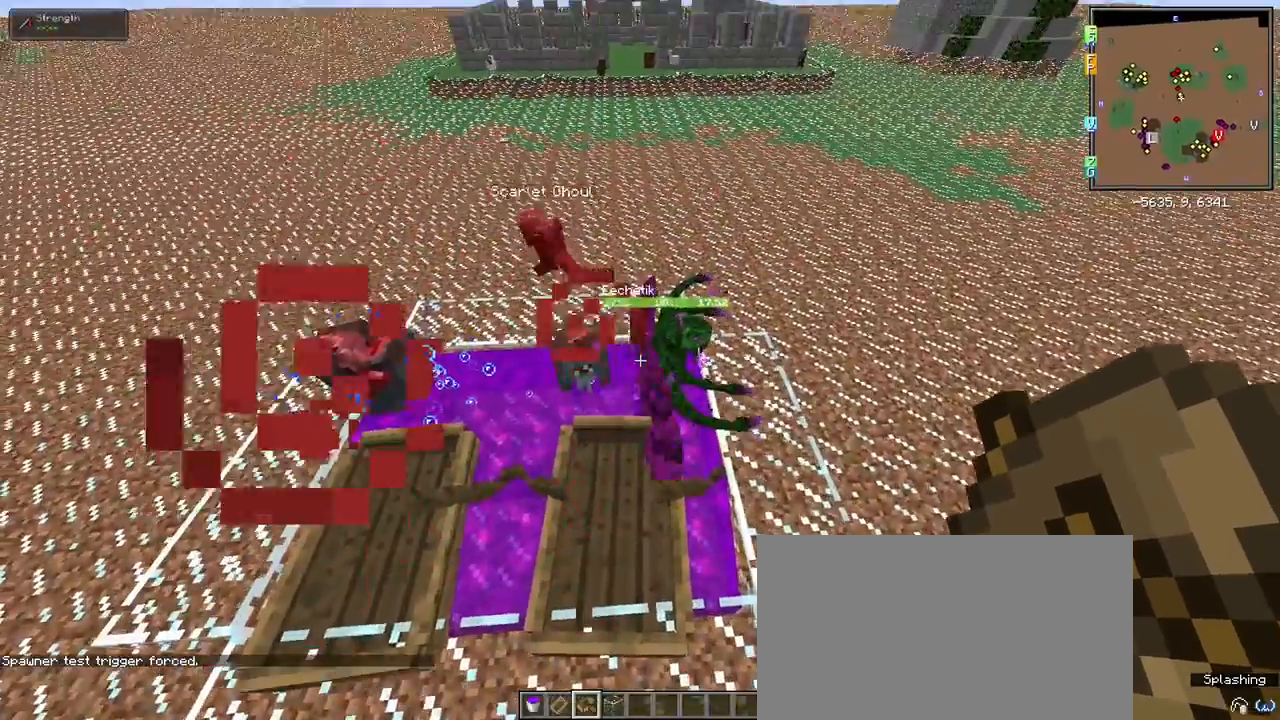
{"keys": [], "mouse": [], "events": [[33, "mouse_left", "down"], [83, "mouse_left", "up"], [450, "mouse_left", "down"], [500, "mouse_left", "up"]]}
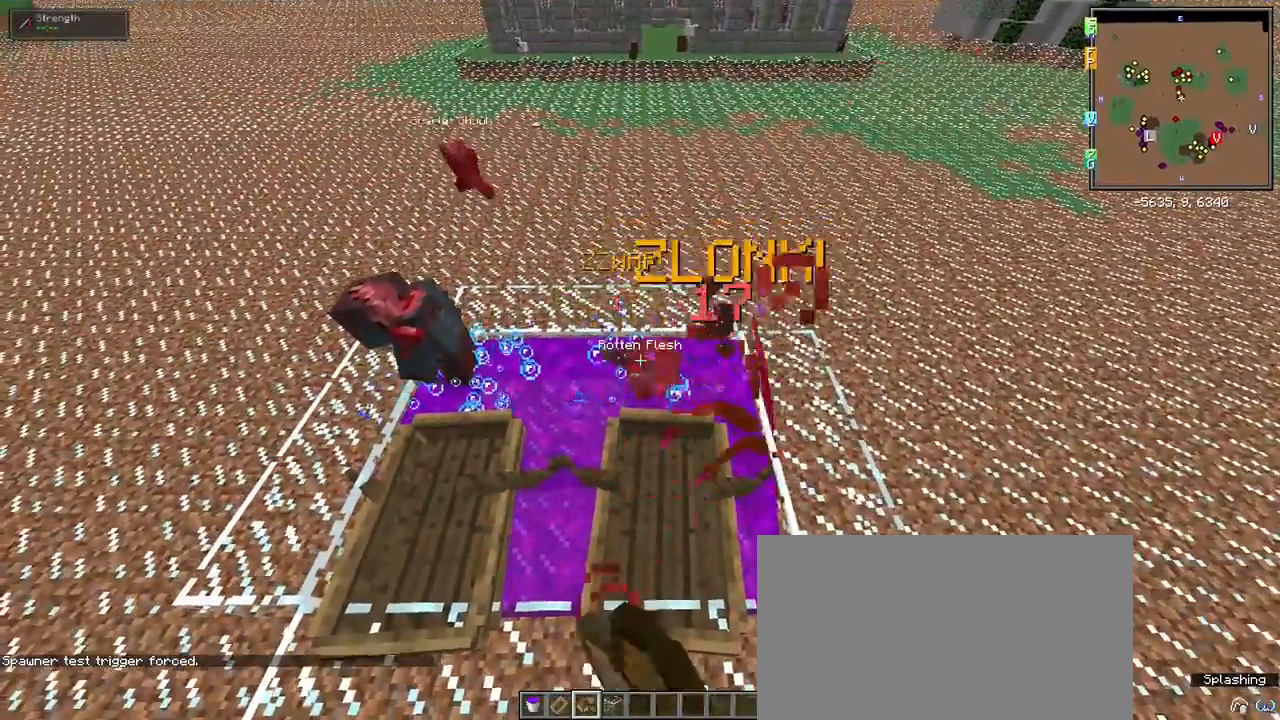
{"keys": [], "mouse": [], "events": [[83, "a", "down"], [267, "w", "down"], [367, "a", "up"], [417, "w", "up"]]}
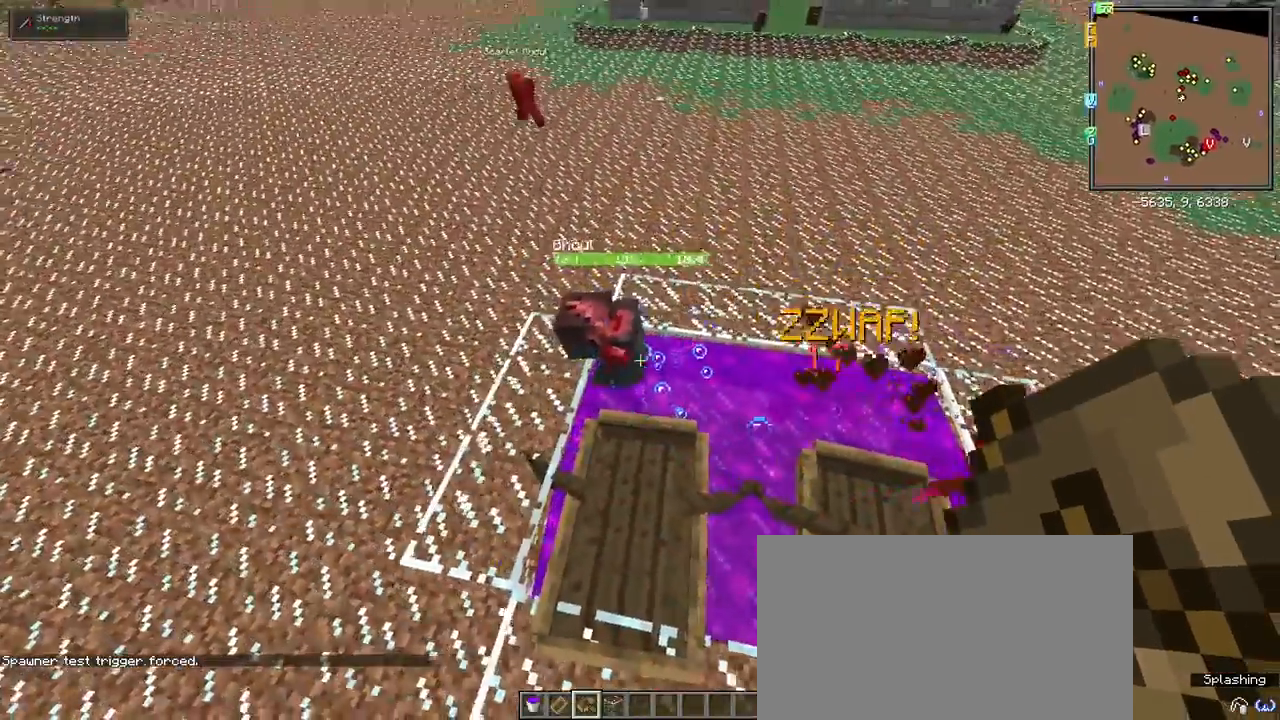
{"keys": ["w"], "mouse": [], "events": [[150, "mouse_left", "down"], [200, "mouse_left", "up"], [250, "w", "down"]]}
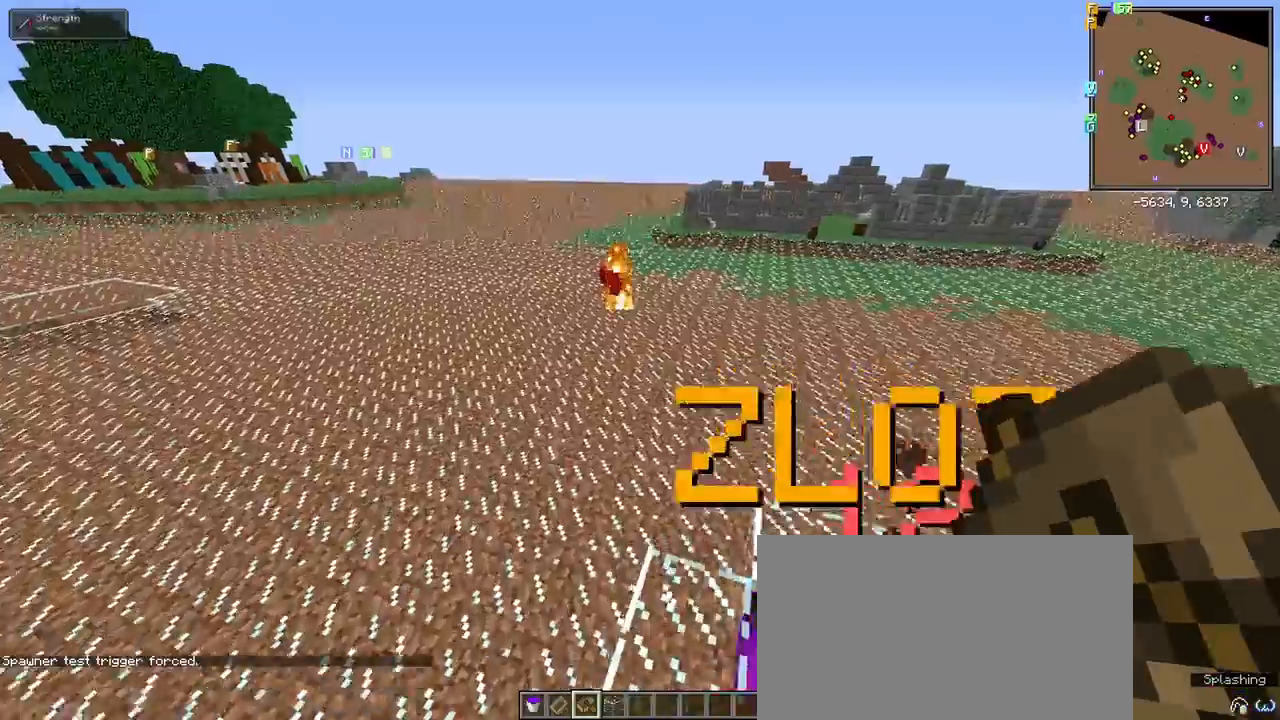
{"keys": ["w"], "mouse": []}